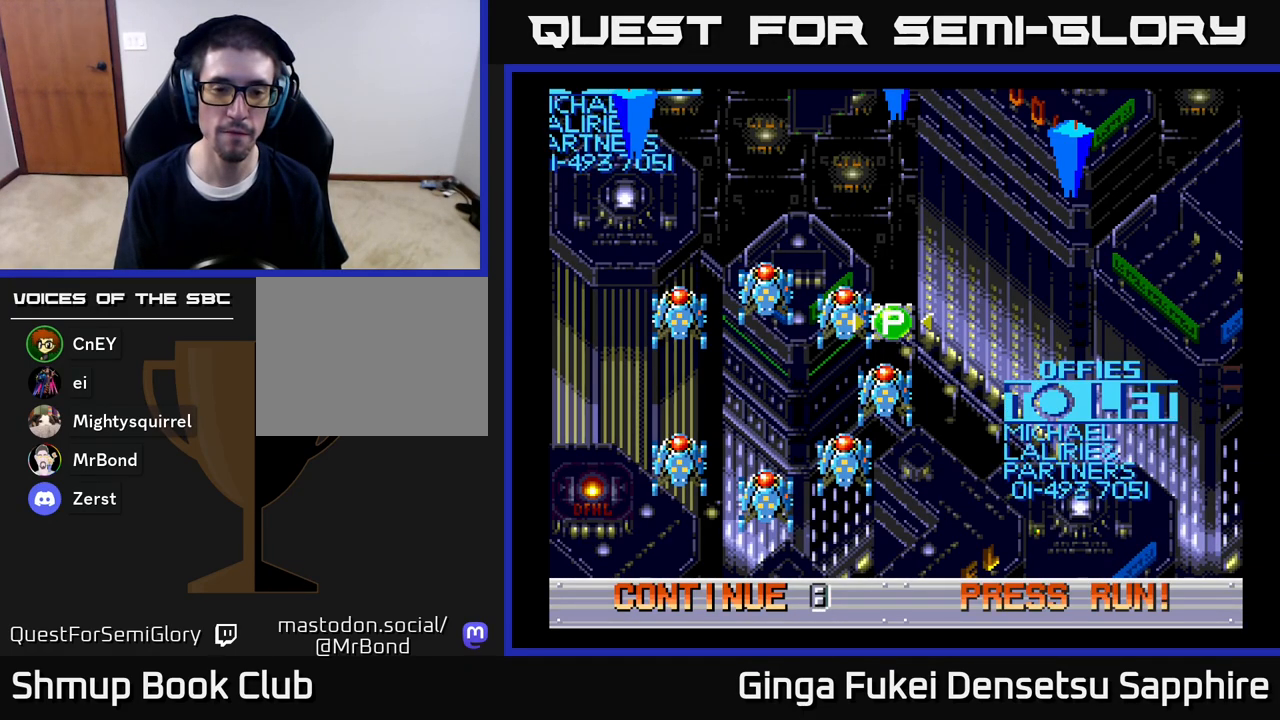
Gameplay with a controller (Xbox layout); each line is a JSON object with the inputs held at the frame after it. "events" lists button and stick changes between this image and that frame as [ms after this image, input, new state], when the widget could be followed in between.
{"buttons": [], "left_stick": "center", "right_stick": "center", "events": [[50, "A", "up"], [133, "A", "down"], [183, "A", "up"], [267, "A", "down"], [317, "A", "up"], [400, "A", "down"], [467, "A", "up"]]}
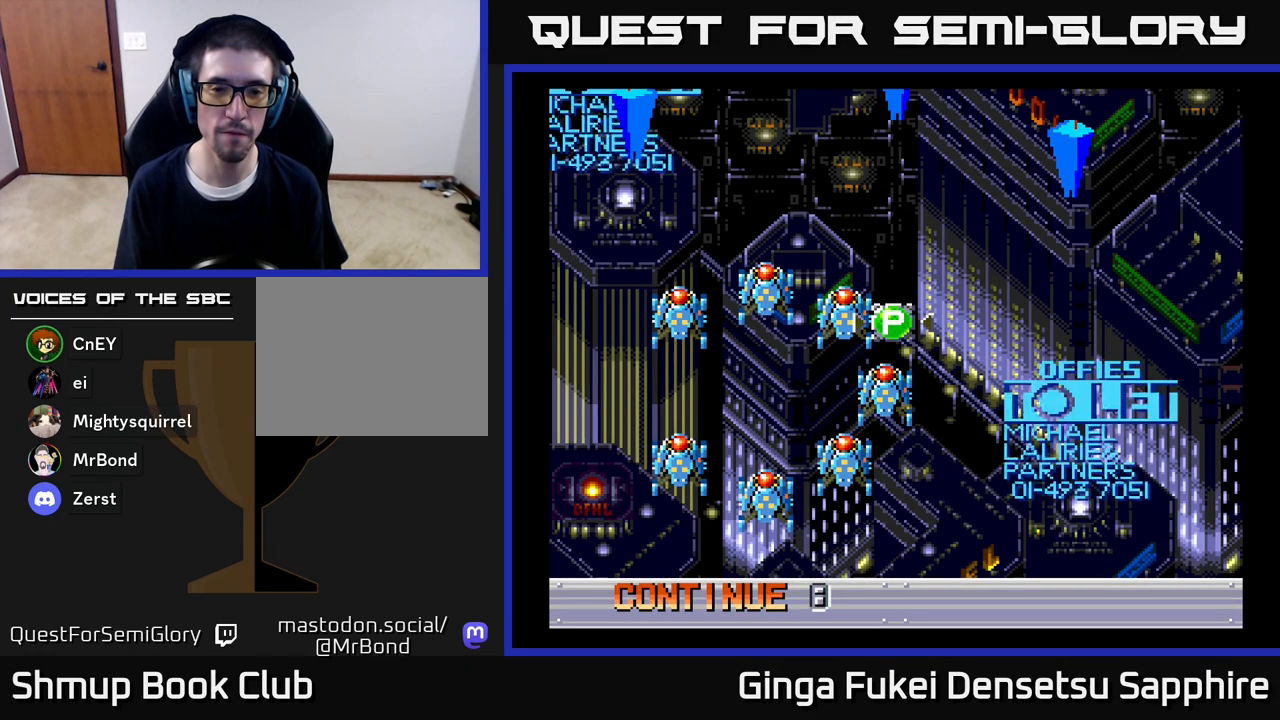
{"buttons": ["A"], "left_stick": "center", "right_stick": "center", "events": [[33, "A", "down"], [117, "A", "up"], [183, "A", "down"], [267, "A", "up"], [350, "A", "down"], [417, "A", "up"], [500, "A", "down"]]}
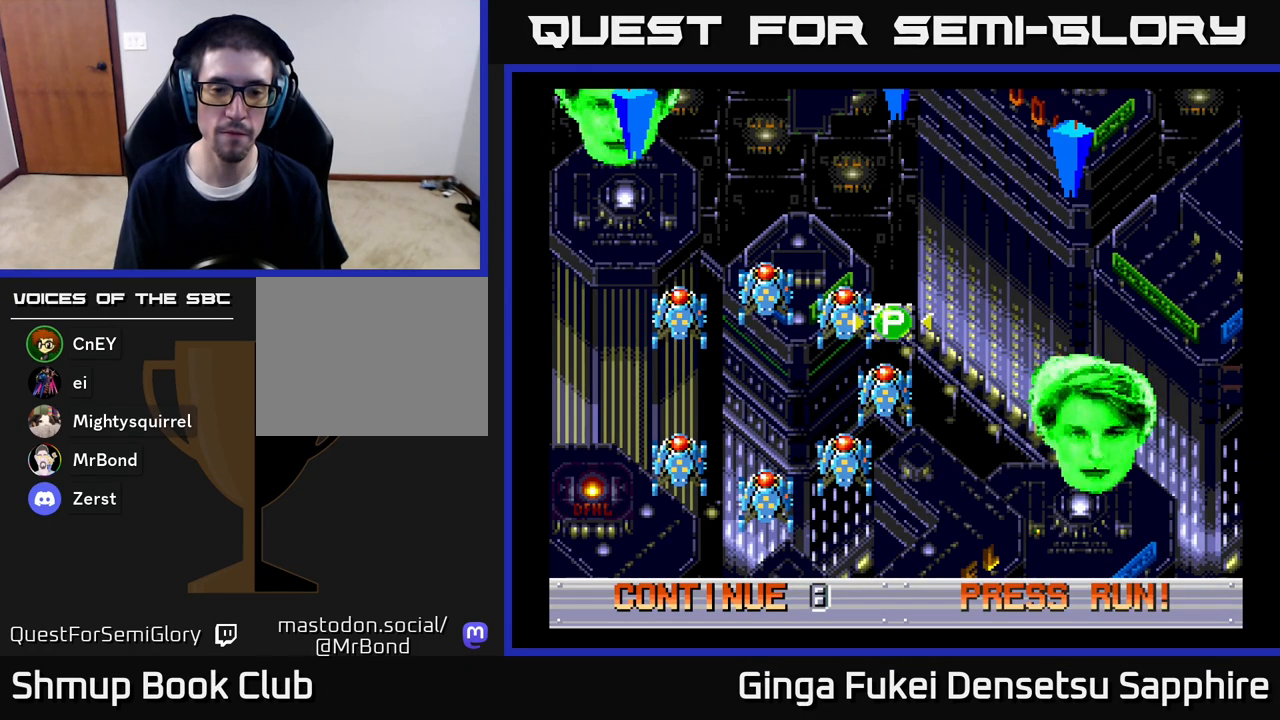
{"buttons": [], "left_stick": "center", "right_stick": "center", "events": [[83, "A", "up"], [167, "A", "down"], [233, "A", "up"], [317, "A", "down"], [367, "A", "up"], [450, "A", "down"], [500, "A", "up"]]}
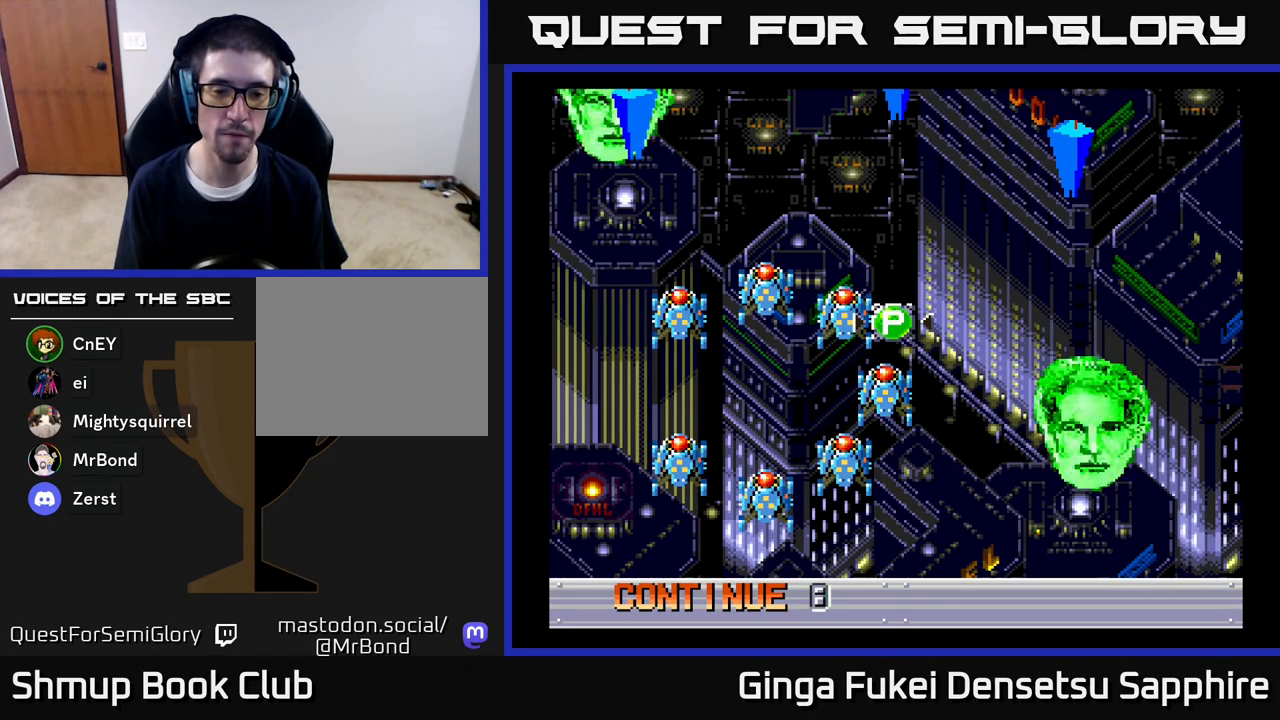
{"buttons": ["A"], "left_stick": "center", "right_stick": "center", "events": [[100, "A", "down"], [150, "A", "up"], [233, "A", "down"], [267, "A", "up"], [367, "A", "down"], [417, "A", "up"], [500, "A", "down"]]}
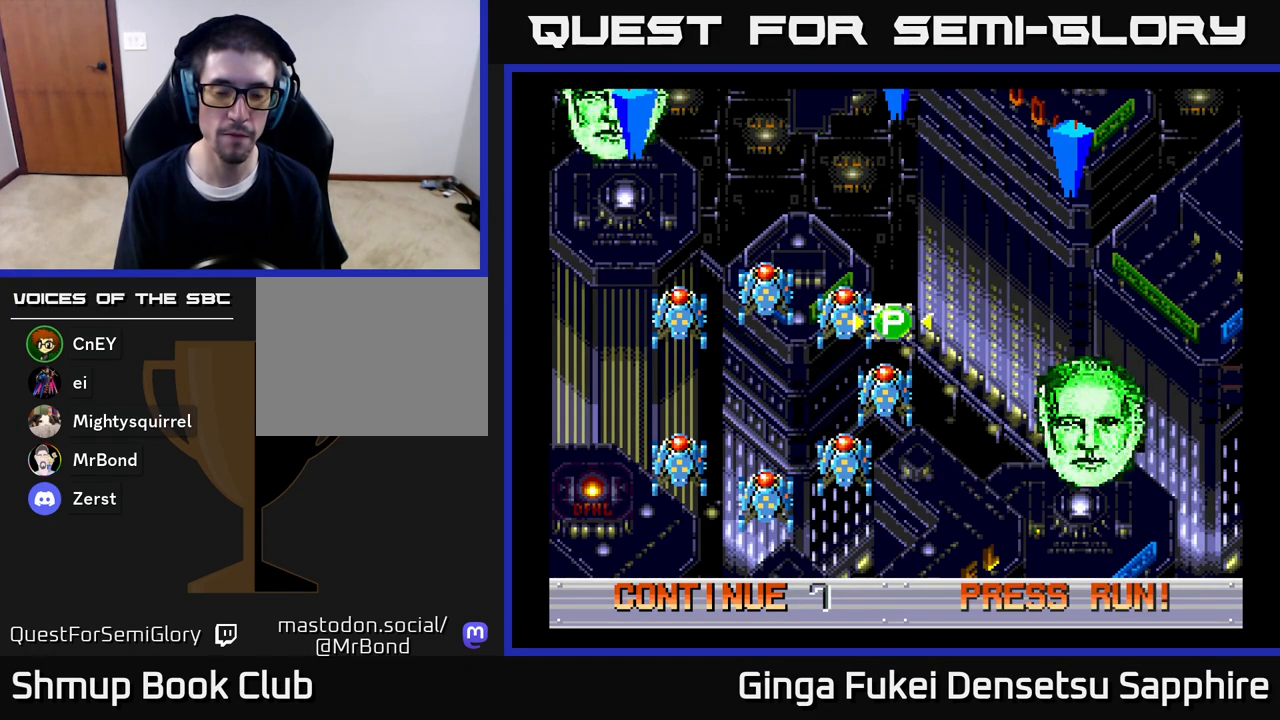
{"buttons": ["A"], "left_stick": "center", "right_stick": "center", "events": [[33, "A", "up"], [133, "A", "down"], [183, "A", "up"], [250, "A", "down"], [283, "A", "up"], [383, "A", "down"], [417, "A", "up"], [483, "A", "down"]]}
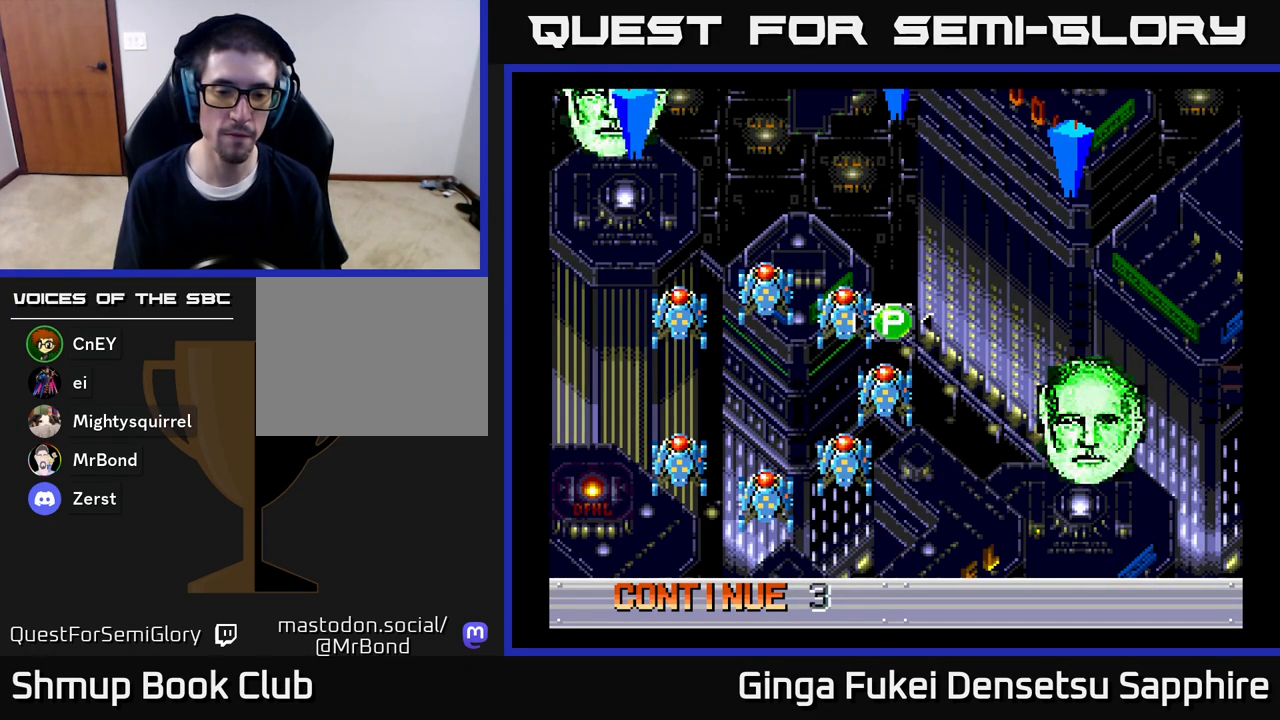
{"buttons": ["A"], "left_stick": "center", "right_stick": "center", "events": [[33, "A", "up"], [117, "A", "down"], [167, "A", "up"], [233, "A", "down"], [283, "A", "up"], [367, "A", "down"], [417, "A", "up"], [500, "A", "down"]]}
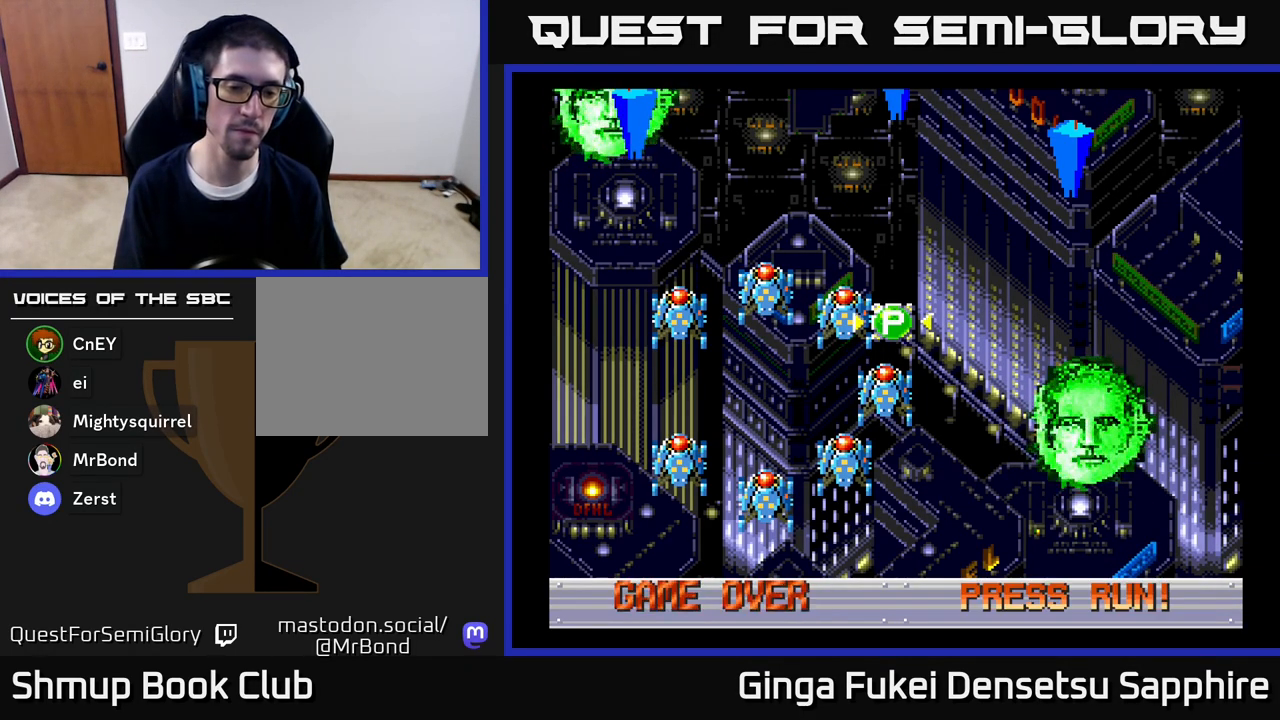
{"buttons": [], "left_stick": "center", "right_stick": "center", "events": [[33, "A", "up"], [117, "A", "down"], [167, "A", "up"], [233, "A", "down"], [283, "A", "up"]]}
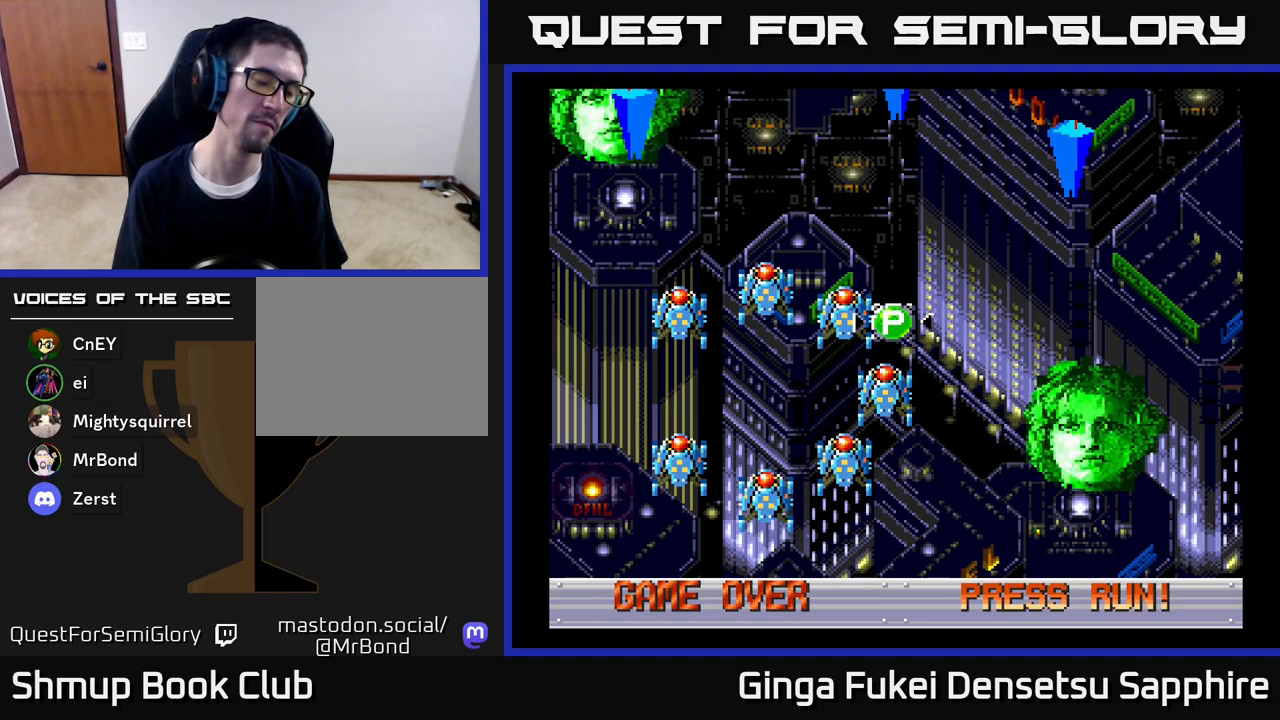
{"buttons": [], "left_stick": "center", "right_stick": "center", "events": []}
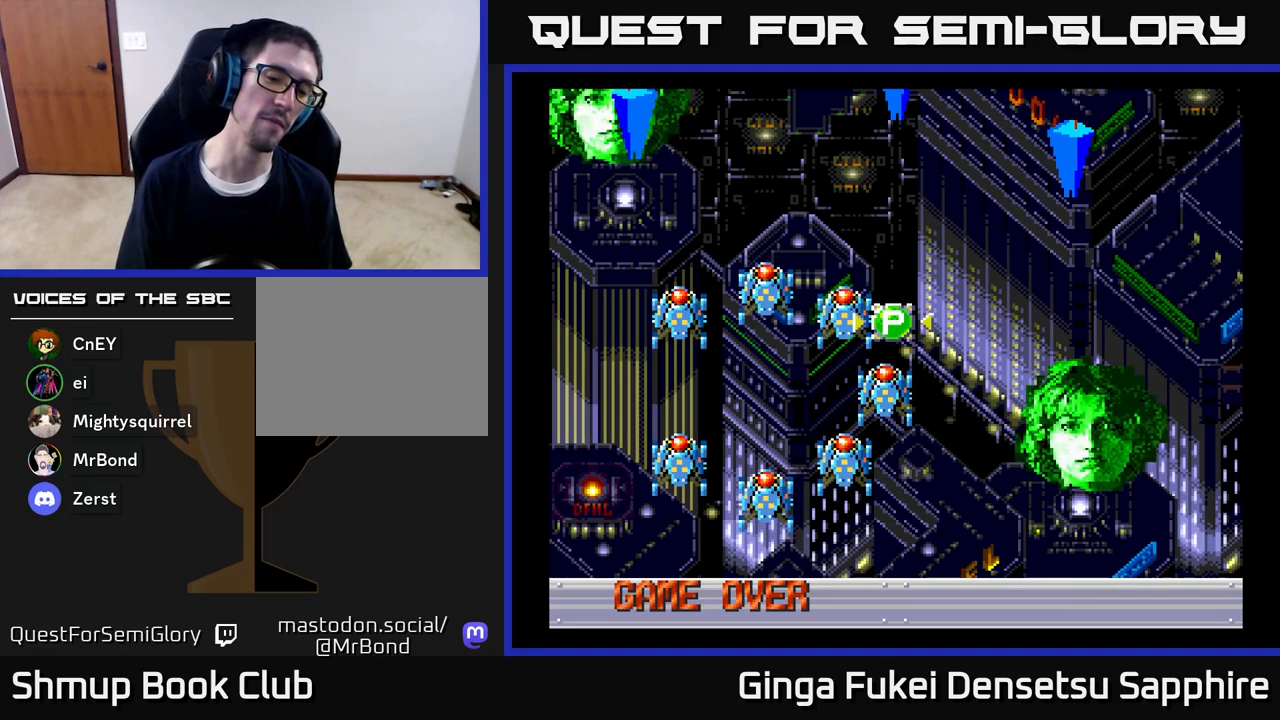
{"buttons": [], "left_stick": "center", "right_stick": "center", "events": []}
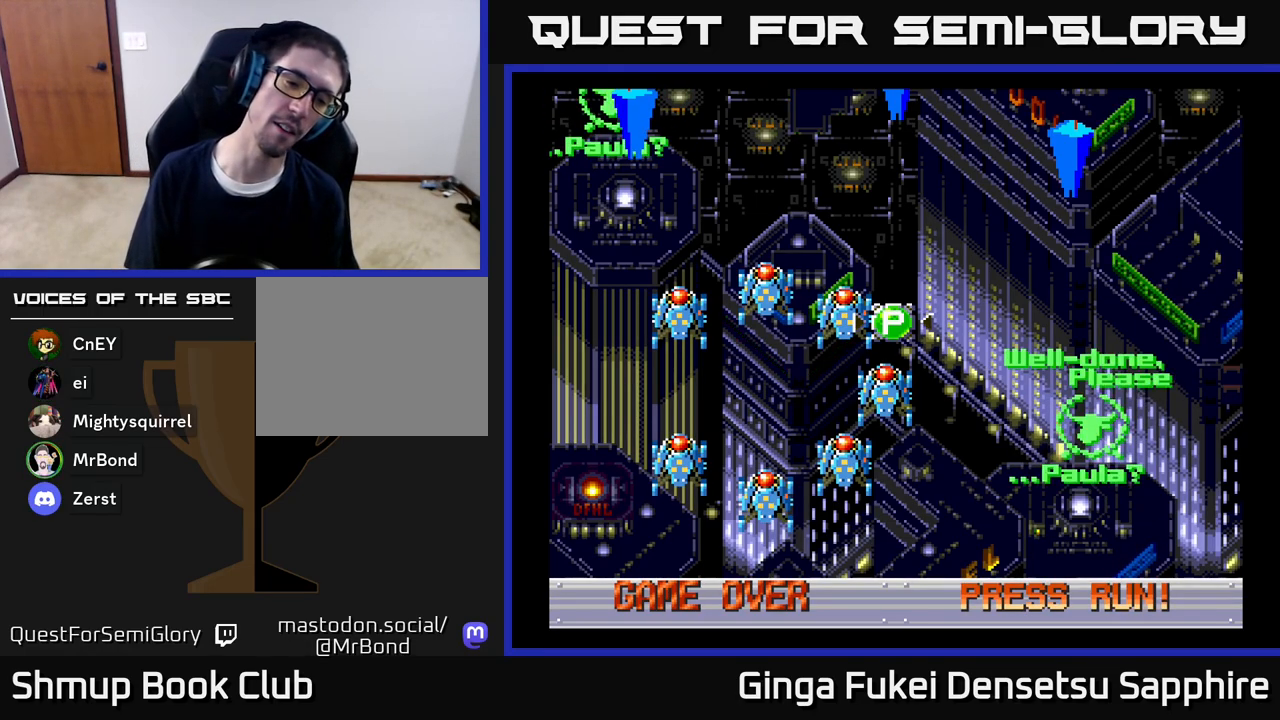
{"buttons": [], "left_stick": "center", "right_stick": "center", "events": []}
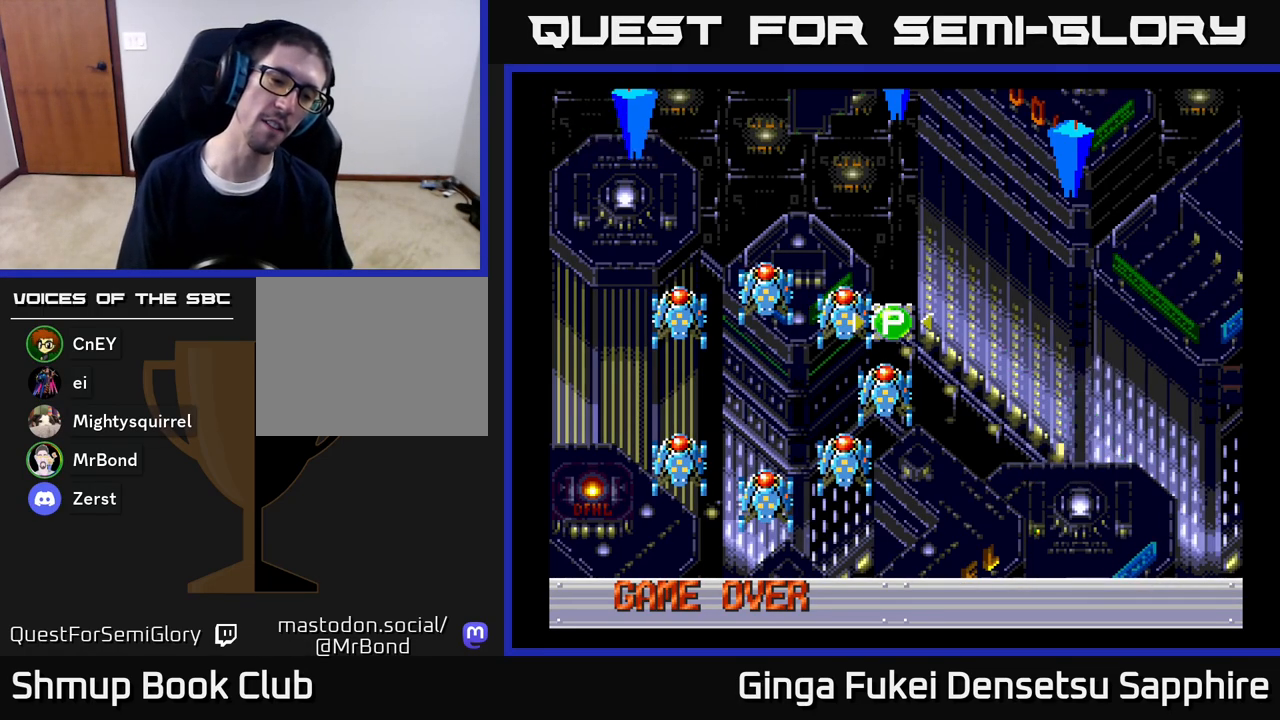
{"buttons": [], "left_stick": "center", "right_stick": "center", "events": []}
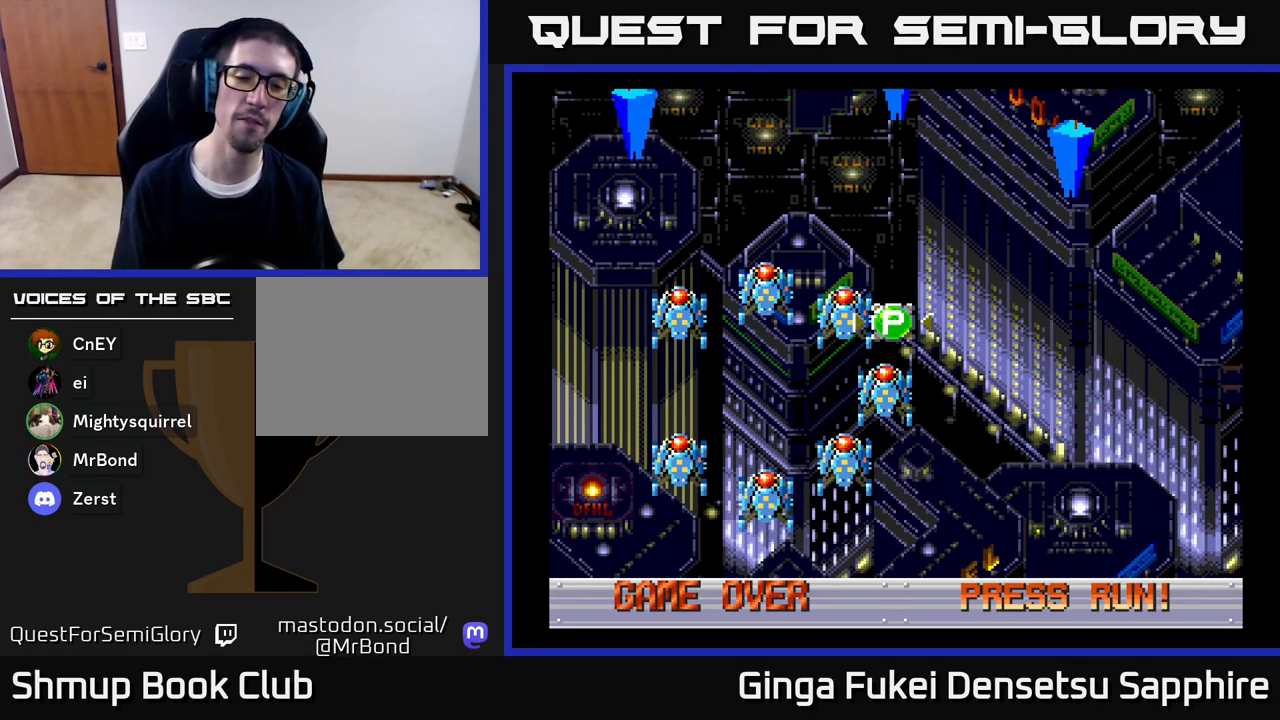
{"buttons": [], "left_stick": "center", "right_stick": "center", "events": []}
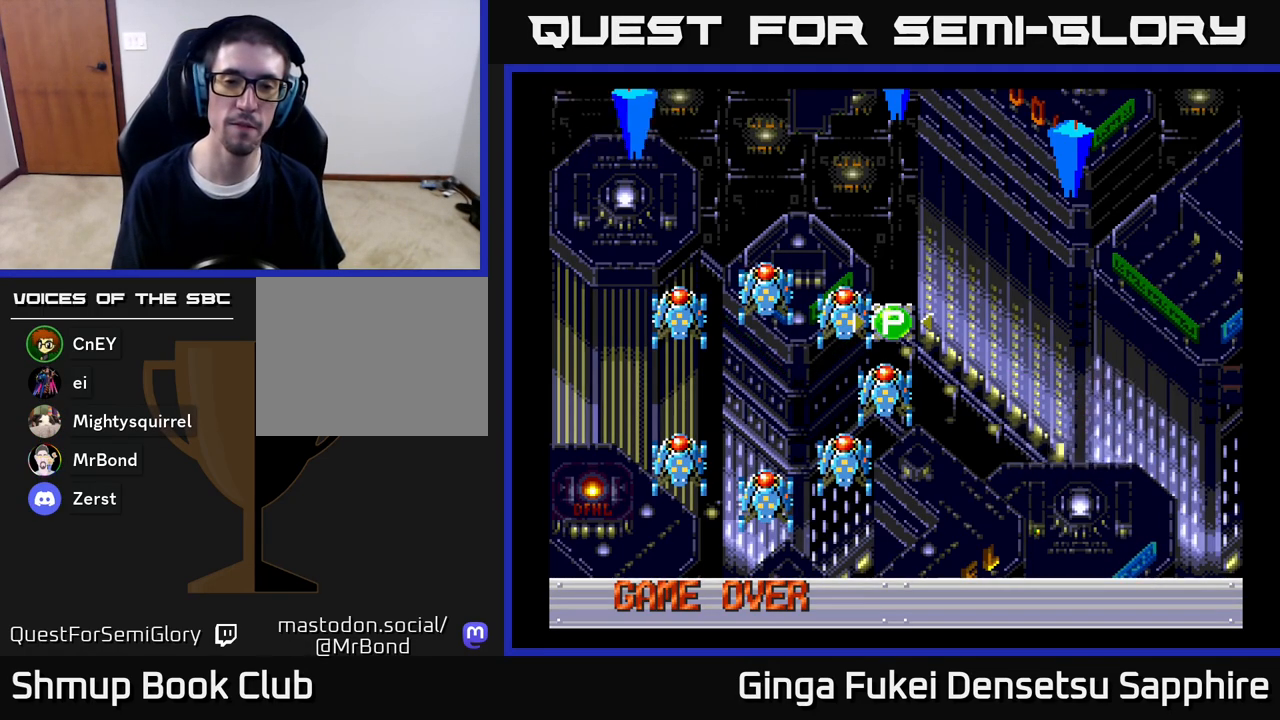
{"buttons": [], "left_stick": "center", "right_stick": "center", "events": [[217, "START", "down"], [417, "START", "up"]]}
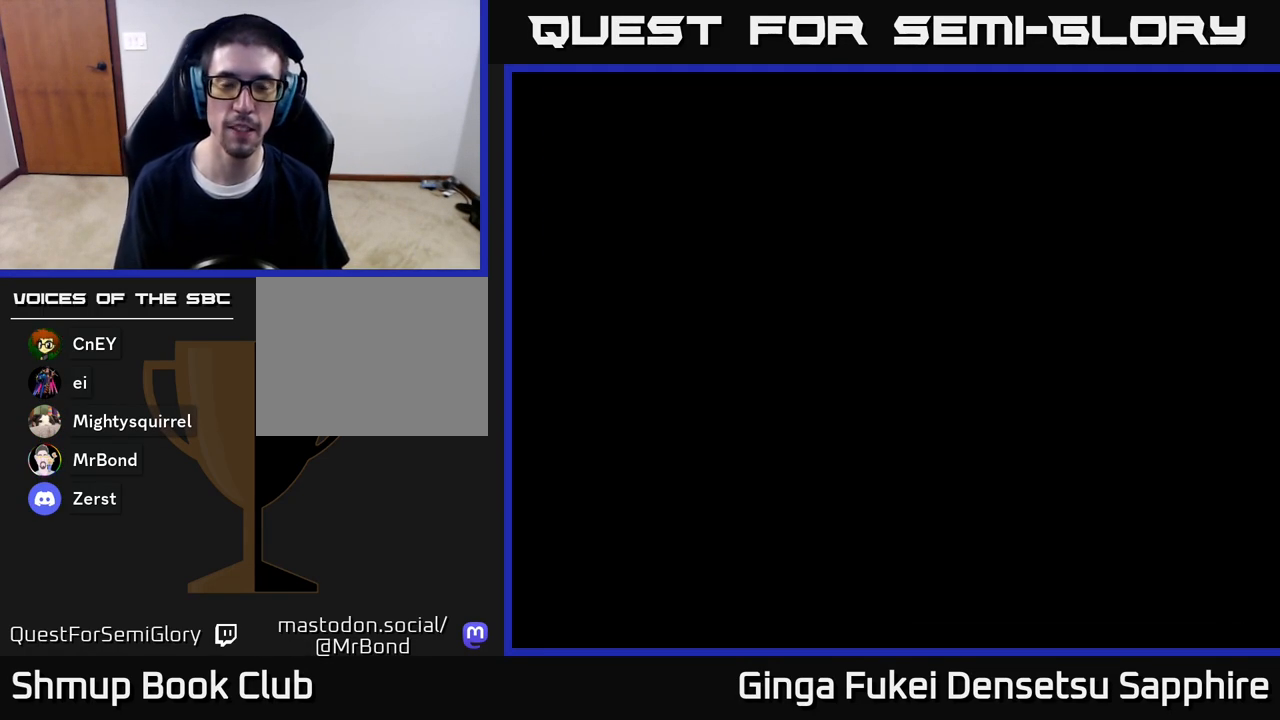
{"buttons": [], "left_stick": "center", "right_stick": "center", "events": []}
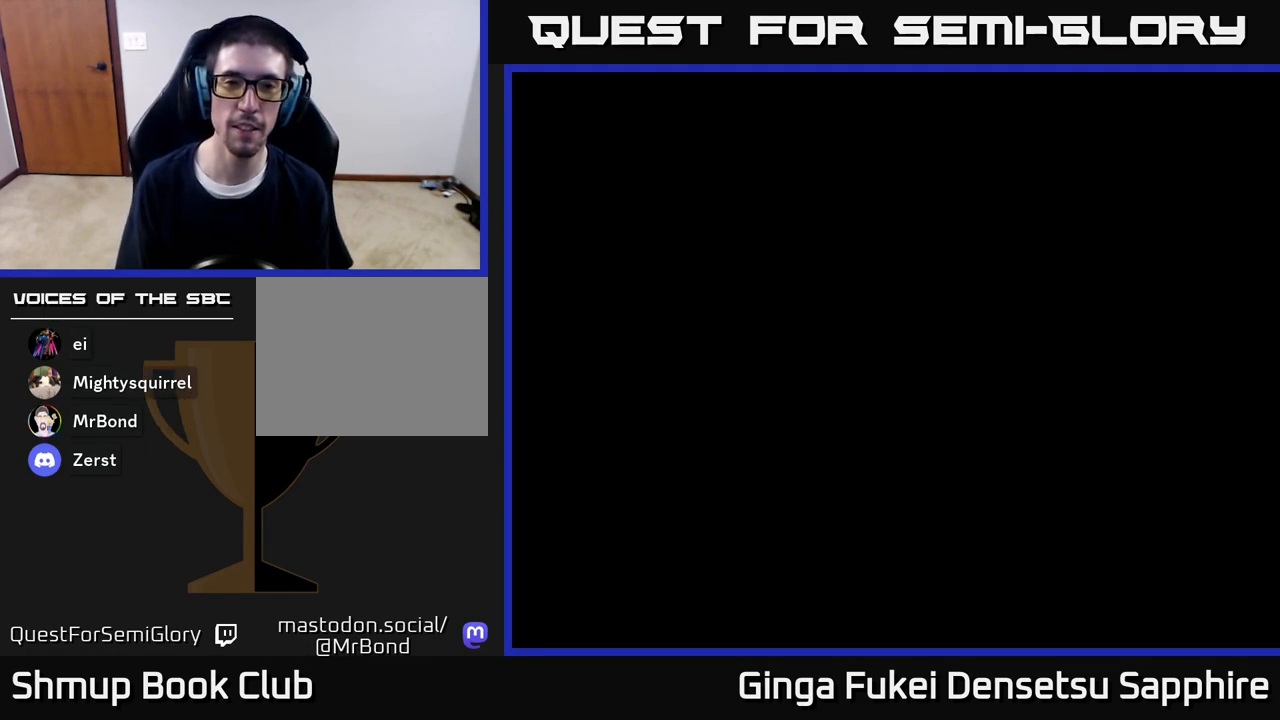
{"buttons": ["START"], "left_stick": "center", "right_stick": "center", "events": [[450, "START", "down"]]}
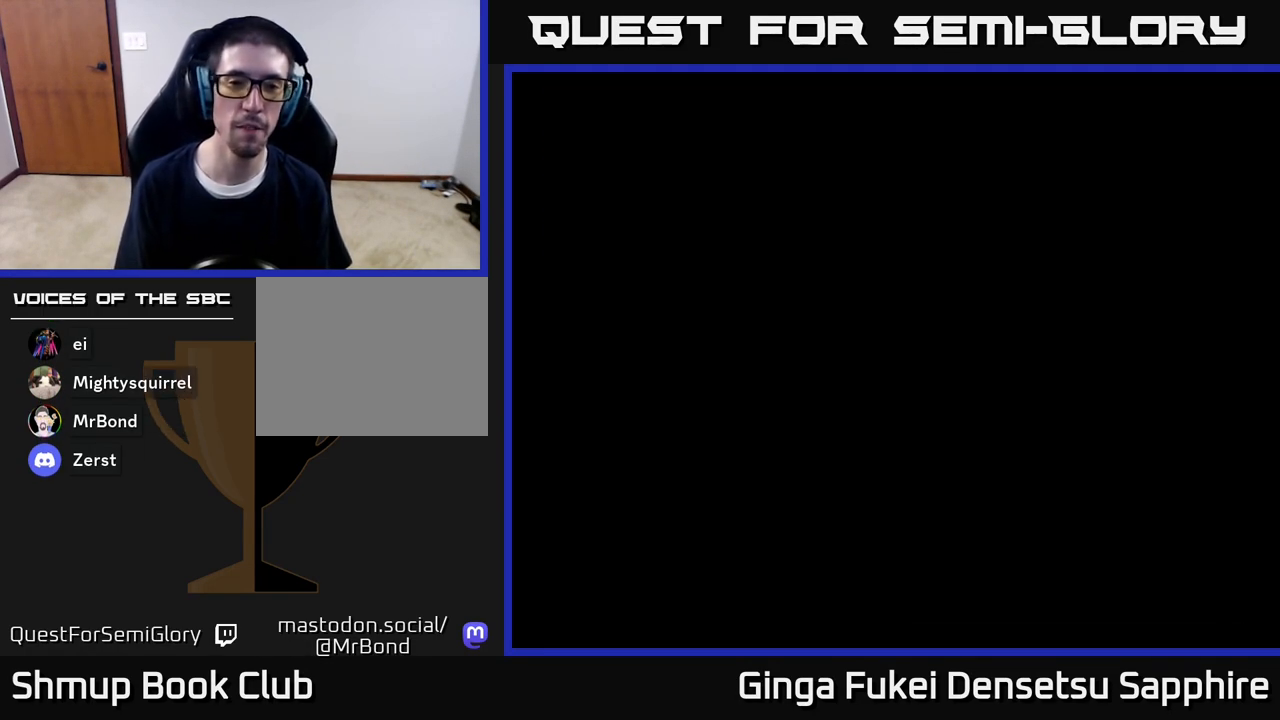
{"buttons": ["START"], "left_stick": "center", "right_stick": "center", "events": [[117, "START", "up"], [467, "START", "down"]]}
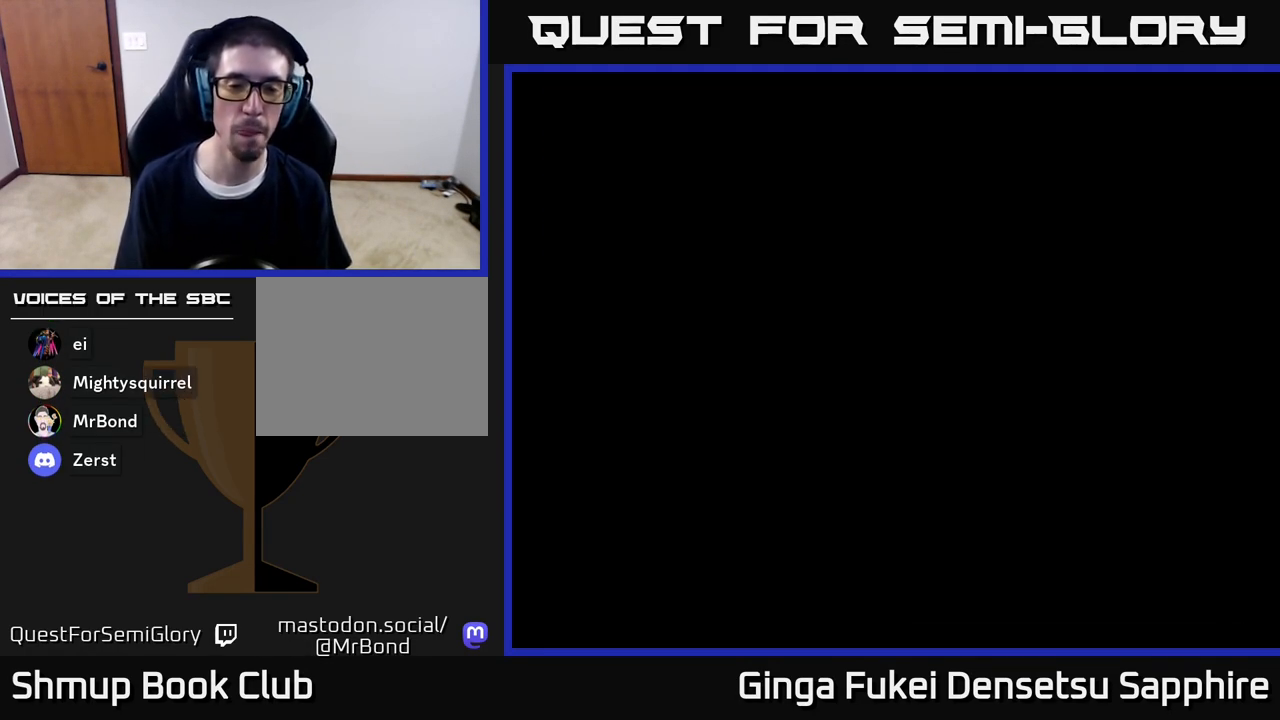
{"buttons": ["START"], "left_stick": "center", "right_stick": "center", "events": [[100, "START", "up"], [167, "START", "down"], [250, "START", "up"], [317, "START", "down"], [383, "START", "up"], [450, "START", "down"]]}
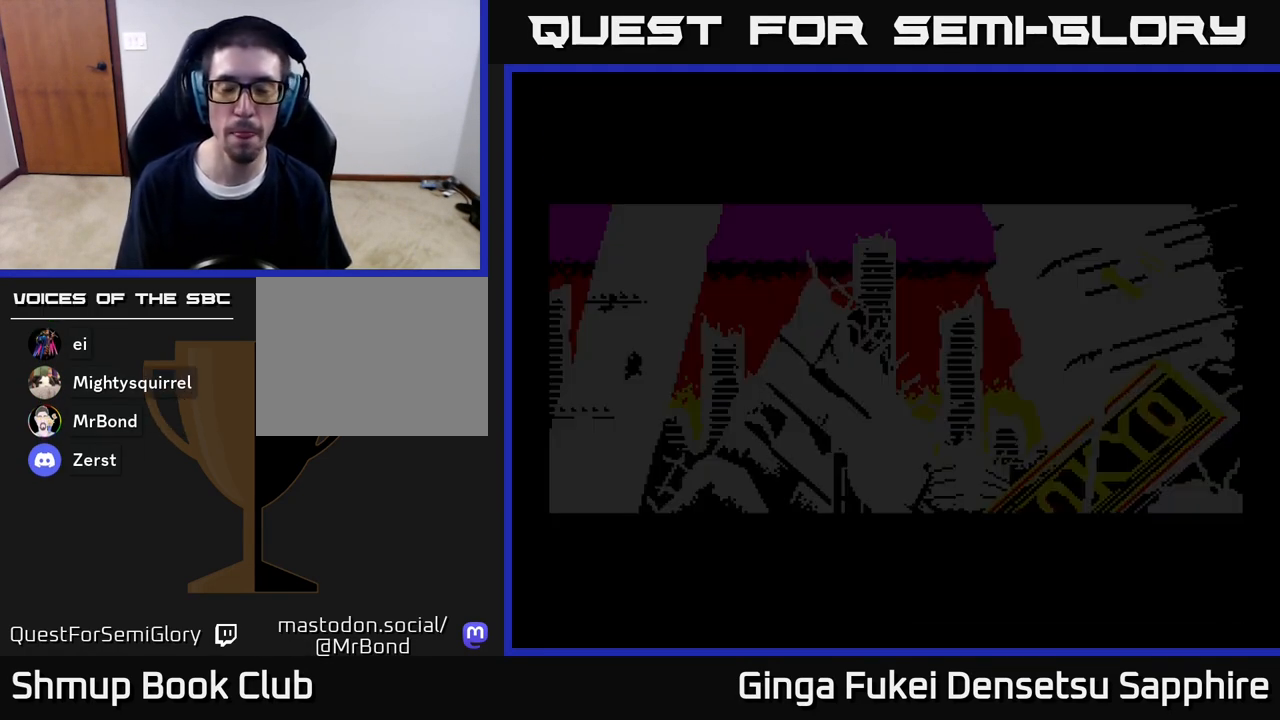
{"buttons": [], "left_stick": "center", "right_stick": "center", "events": [[17, "START", "up"], [117, "START", "down"], [183, "START", "up"], [267, "START", "down"], [350, "START", "up"], [433, "START", "down"], [500, "START", "up"]]}
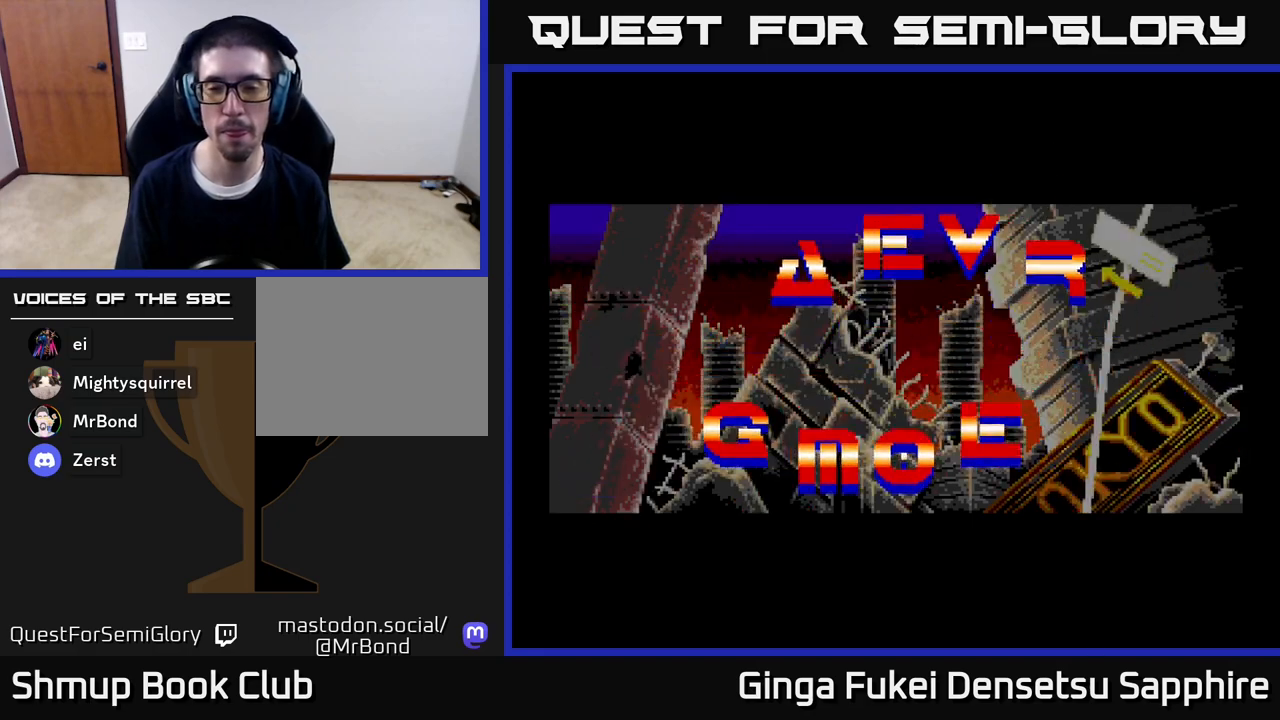
{"buttons": [], "left_stick": "center", "right_stick": "center", "events": [[67, "START", "down"], [167, "START", "up"], [233, "START", "down"], [317, "START", "up"], [400, "START", "down"], [483, "START", "up"]]}
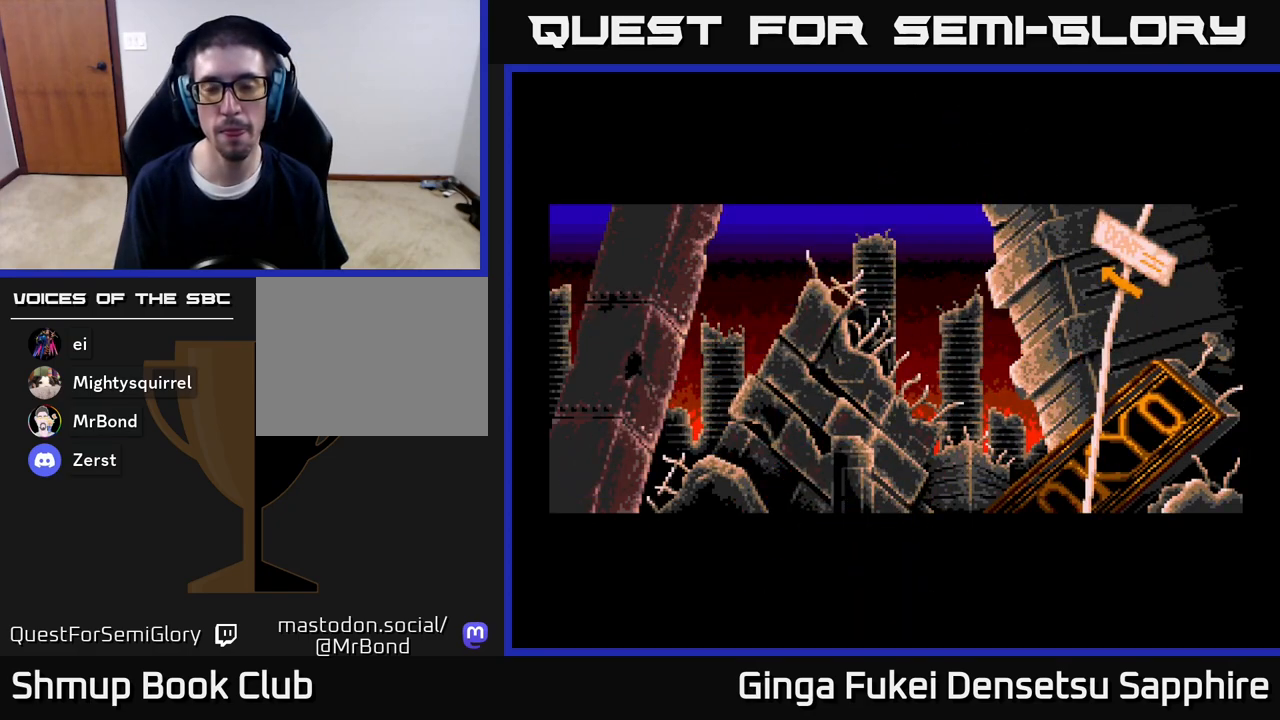
{"buttons": [], "left_stick": "center", "right_stick": "center", "events": [[67, "START", "down"], [150, "START", "up"], [233, "START", "down"], [317, "START", "up"], [383, "START", "down"], [483, "START", "up"]]}
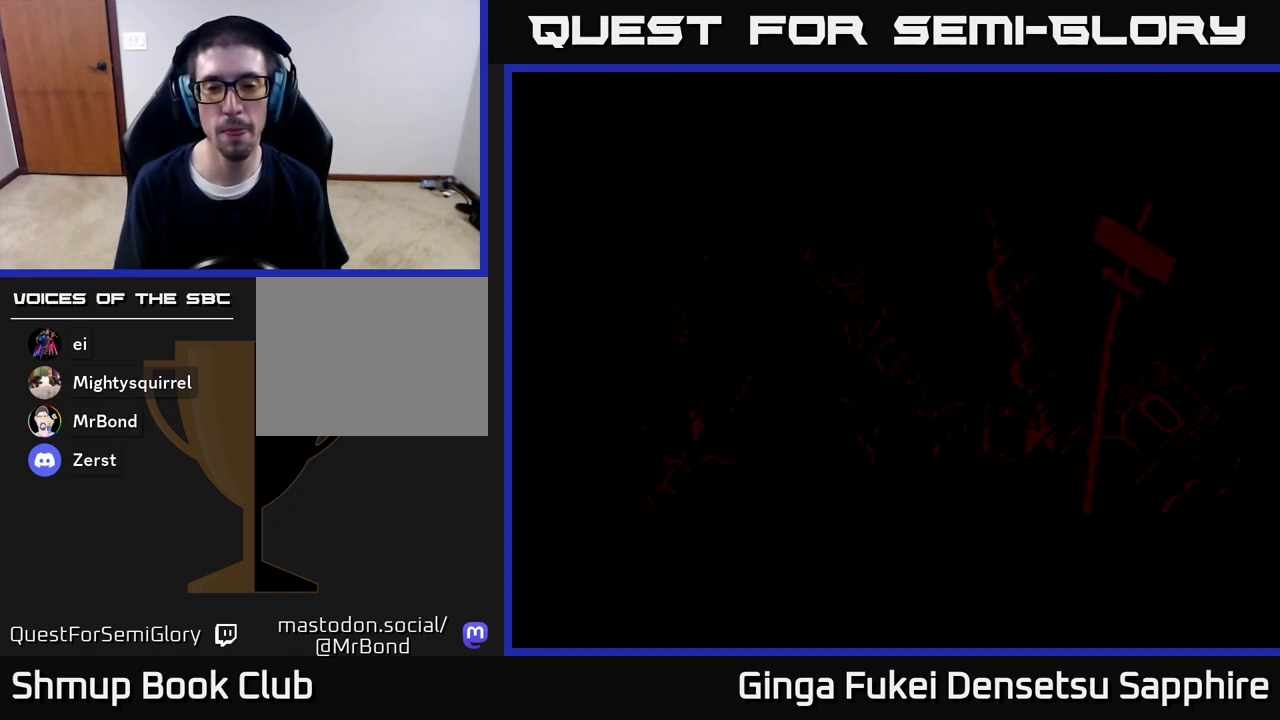
{"buttons": [], "left_stick": "center", "right_stick": "center", "events": []}
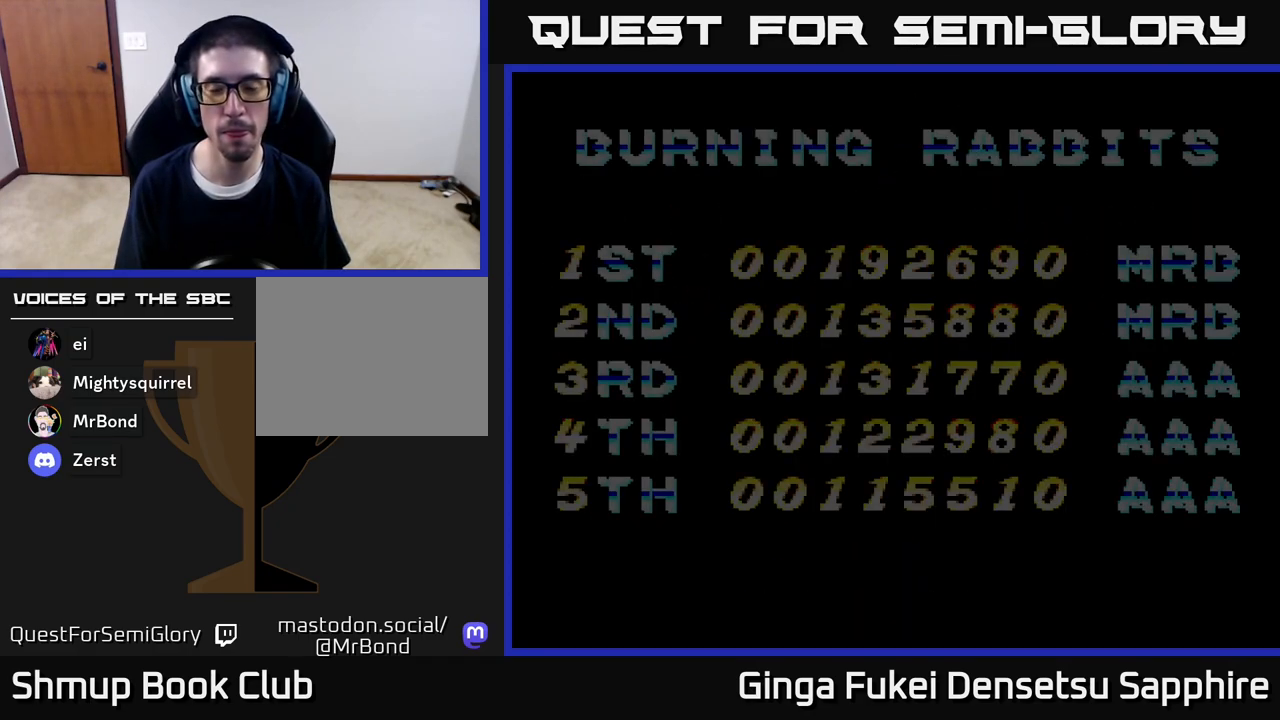
{"buttons": [], "left_stick": "center", "right_stick": "center", "events": []}
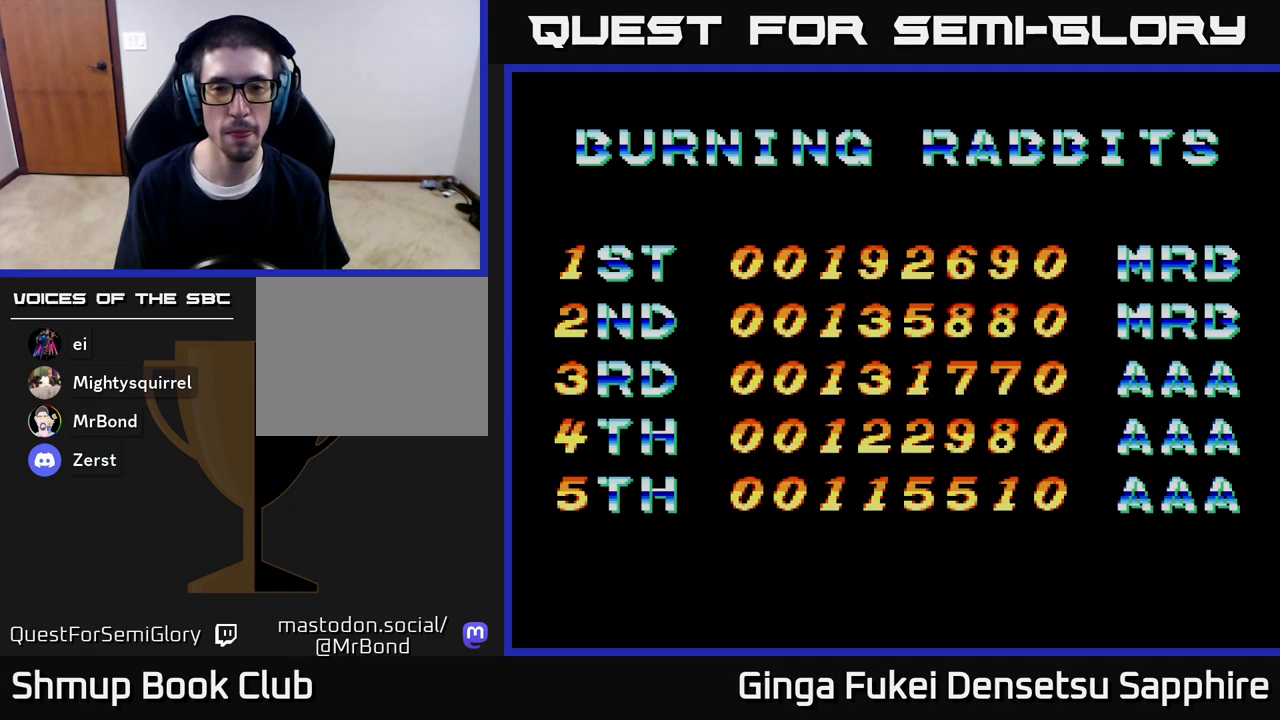
{"buttons": [], "left_stick": "center", "right_stick": "center", "events": [[50, "A", "down"], [133, "A", "up"], [217, "A", "down"], [300, "A", "up"], [383, "A", "down"], [467, "A", "up"]]}
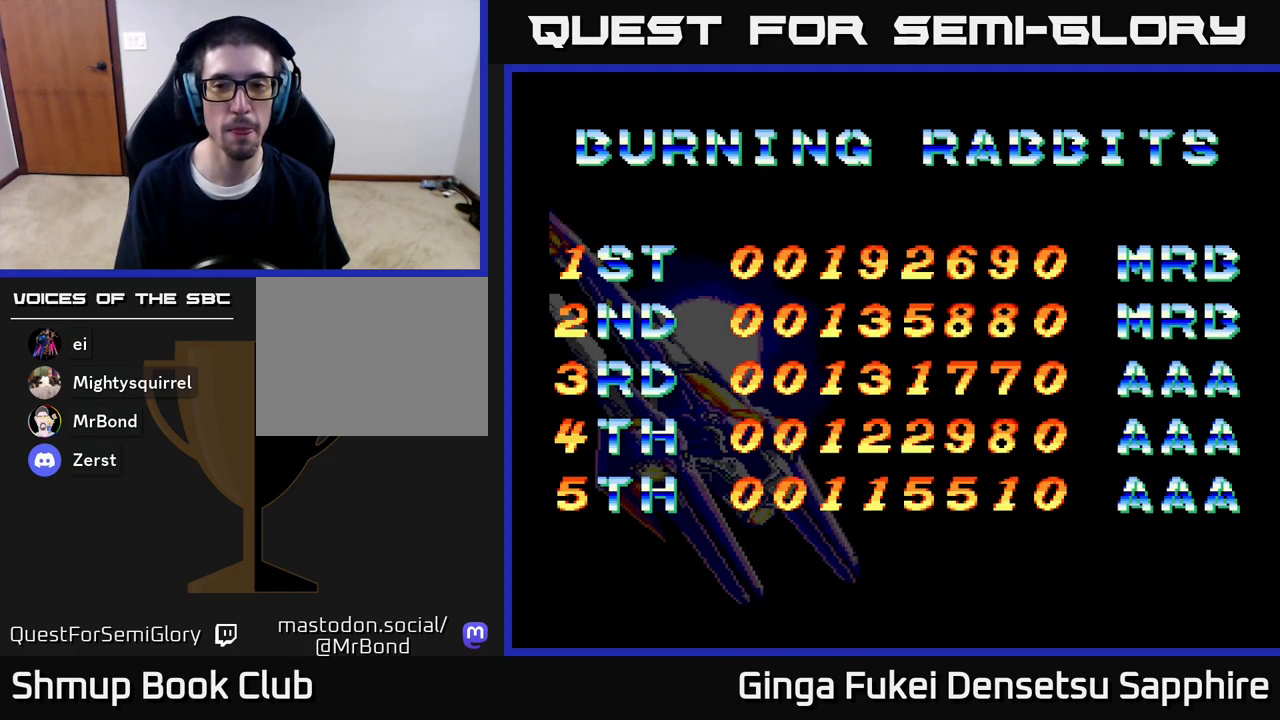
{"buttons": ["A"], "left_stick": "center", "right_stick": "center", "events": [[33, "A", "down"], [133, "A", "up"], [217, "A", "down"], [333, "A", "up"], [450, "A", "down"]]}
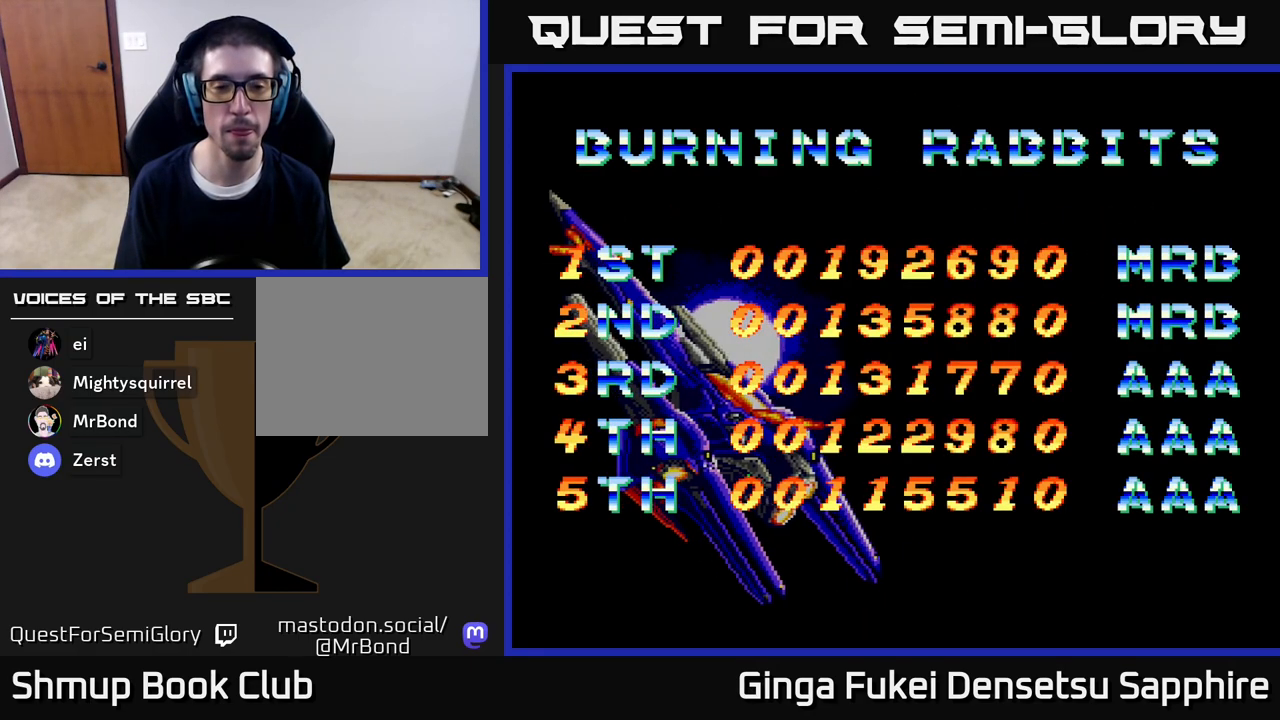
{"buttons": [], "left_stick": "center", "right_stick": "center", "events": [[67, "A", "up"], [150, "START", "down"], [300, "START", "up"], [367, "START", "down"], [483, "START", "up"]]}
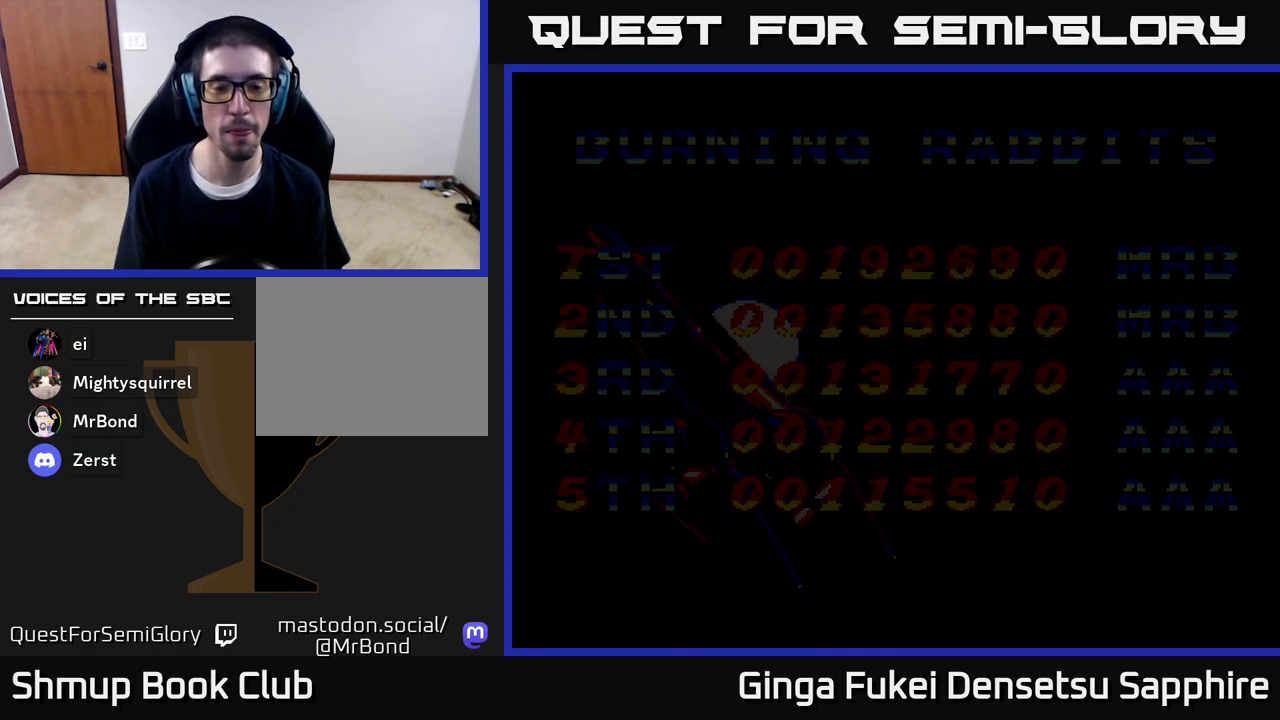
{"buttons": ["START"], "left_stick": "center", "right_stick": "center", "events": [[67, "START", "down"], [167, "START", "up"], [267, "START", "down"], [367, "START", "up"], [467, "START", "down"]]}
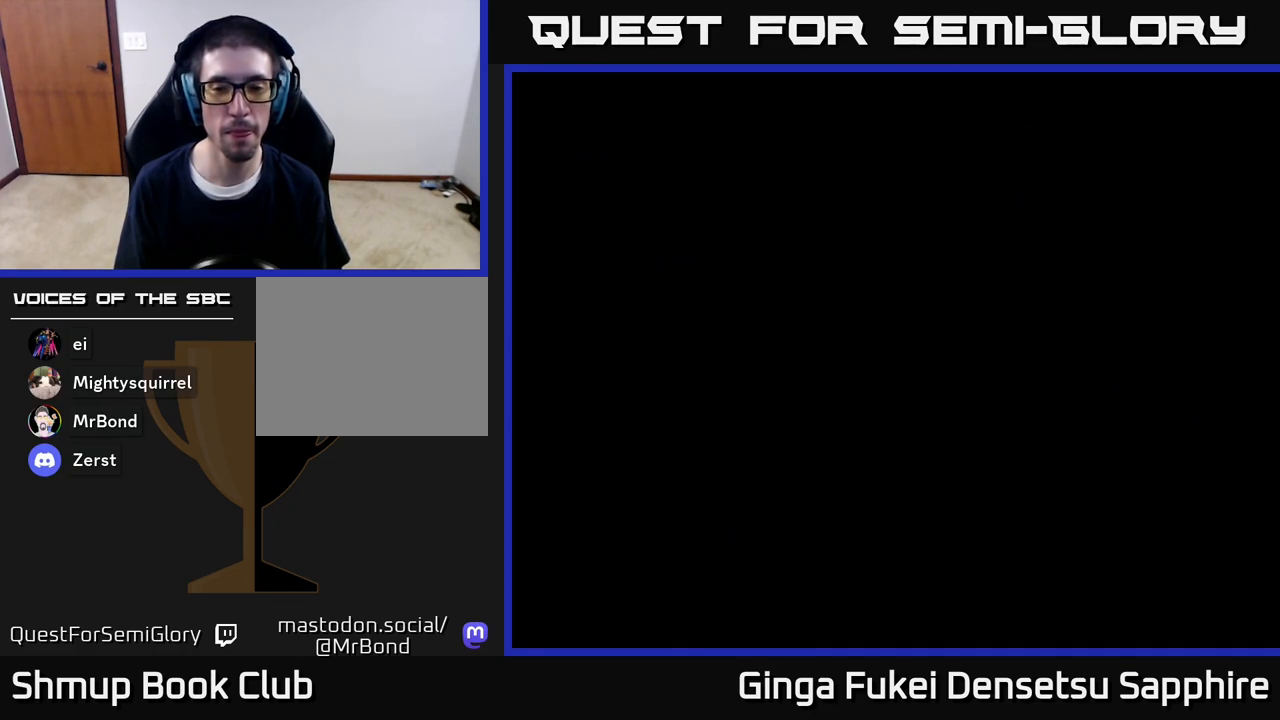
{"buttons": [], "left_stick": "center", "right_stick": "center", "events": [[100, "START", "up"]]}
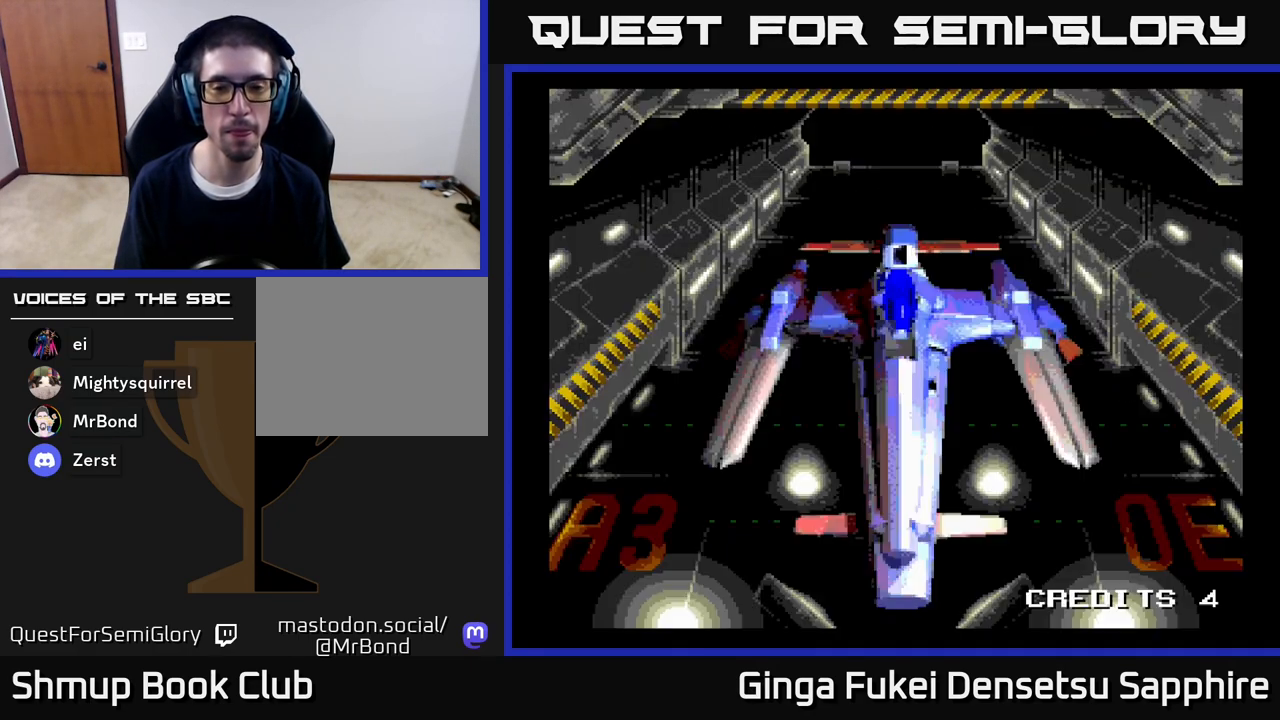
{"buttons": [], "left_stick": "center", "right_stick": "center", "events": []}
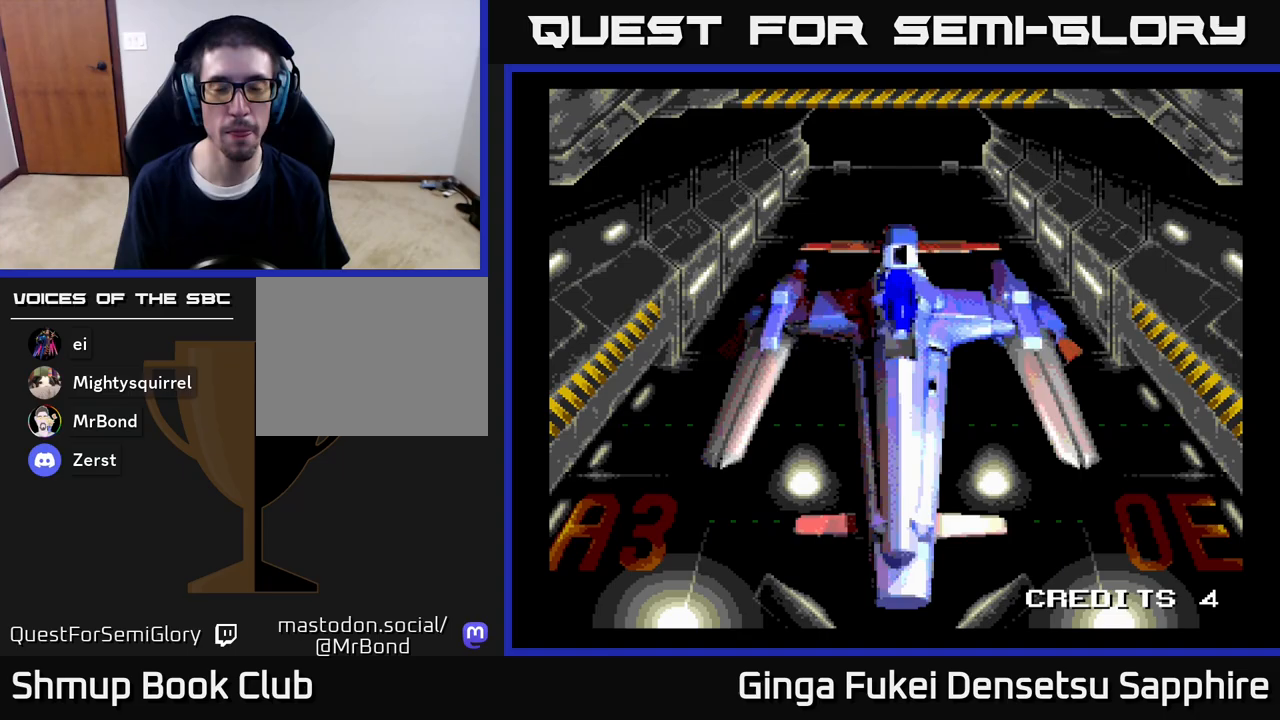
{"buttons": ["START"], "left_stick": "center", "right_stick": "center", "events": [[33, "START", "down"], [183, "START", "up"], [250, "START", "down"], [367, "START", "up"], [450, "START", "down"]]}
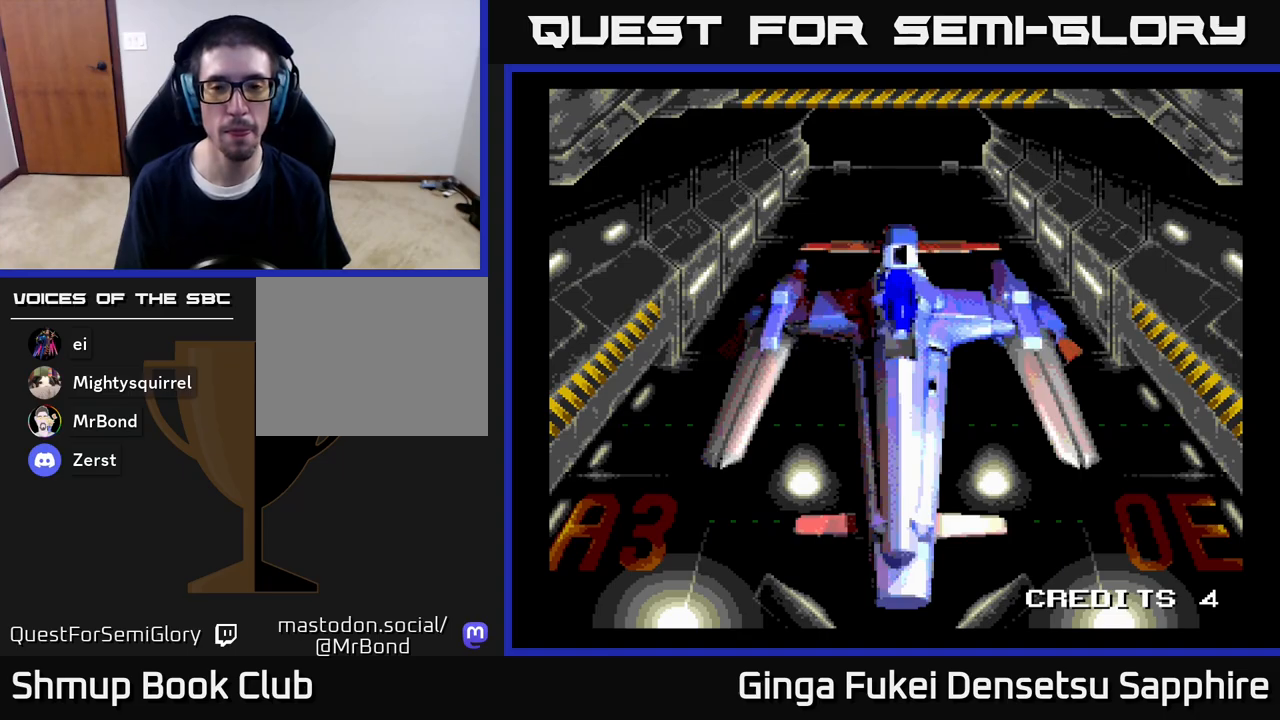
{"buttons": ["START"], "left_stick": "center", "right_stick": "center", "events": [[50, "START", "up"], [133, "START", "down"], [233, "START", "up"], [317, "START", "down"], [417, "START", "up"], [500, "START", "down"]]}
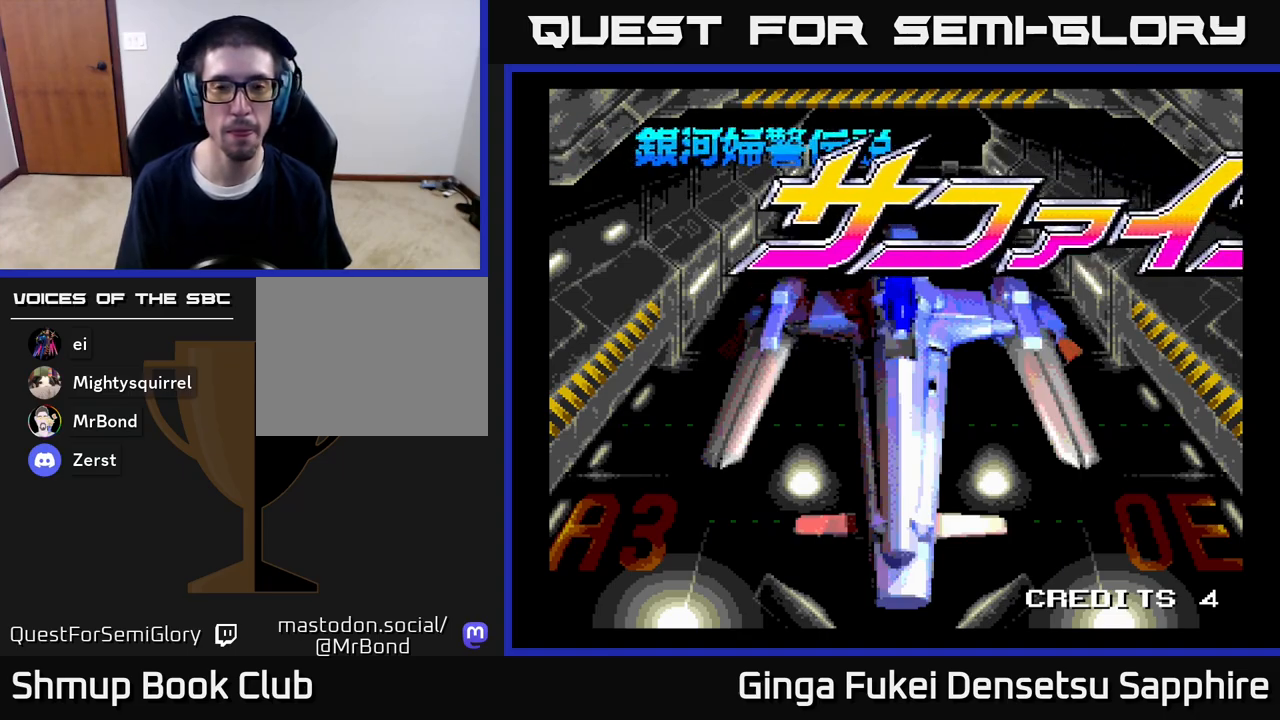
{"buttons": [], "left_stick": "center", "right_stick": "center", "events": [[83, "START", "up"], [167, "START", "down"], [267, "START", "up"], [350, "START", "down"], [433, "START", "up"]]}